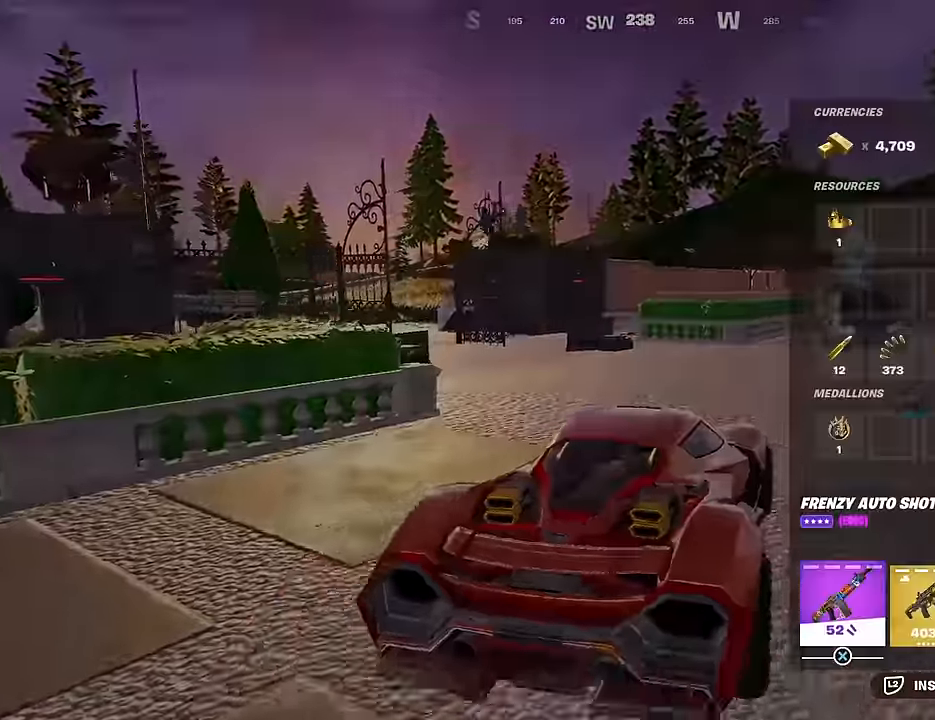
Gameplay with a controller (PlayStation layout); each line is a JSON object with the inputs held at the frame after it. "events" lists button and stick changes between this image and that frame as [ms after this image, input, new state], when the widget could be followed in between.
{"buttons": [], "left_stick": "left", "right_stick": "center", "events": [[17, "CIRCLE", "down"], [84, "CIRCLE", "up"], [117, "right_stick", "left"], [250, "right_stick", "center"]]}
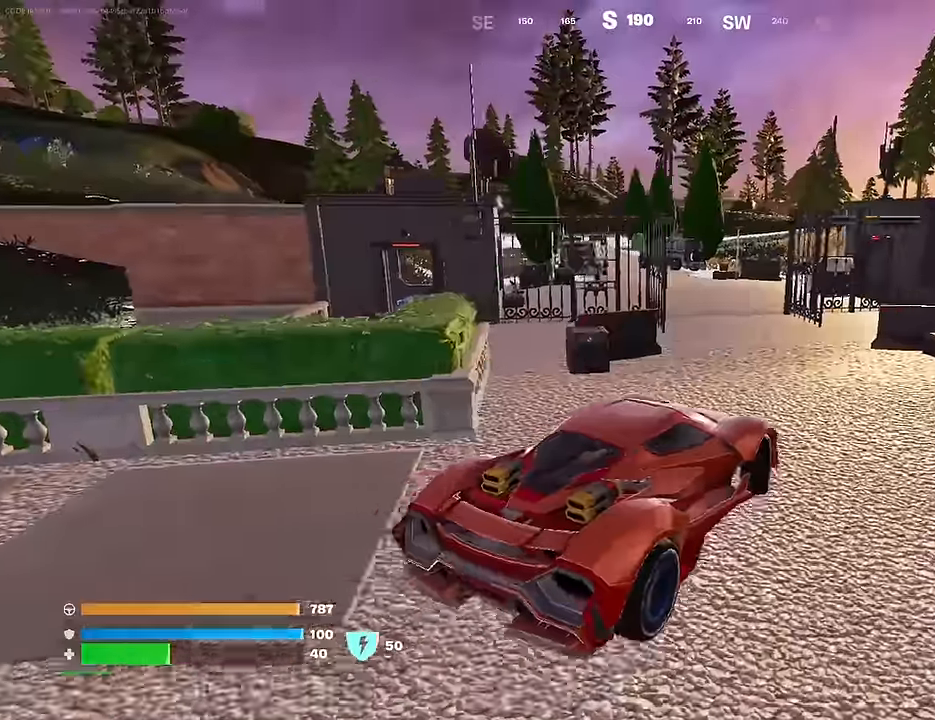
{"buttons": [], "left_stick": "up-left", "right_stick": "center", "events": [[67, "left_stick", "up"], [450, "left_stick", "up-left"]]}
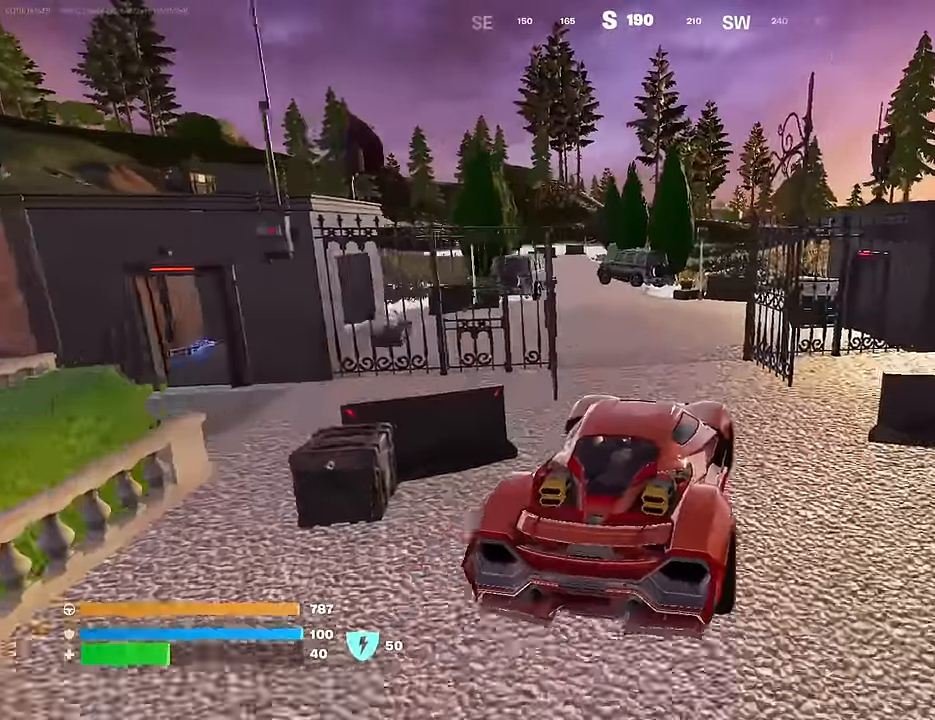
{"buttons": [], "left_stick": "up", "right_stick": "center", "events": [[300, "right_stick", "left"], [367, "left_stick", "up"], [450, "right_stick", "center"]]}
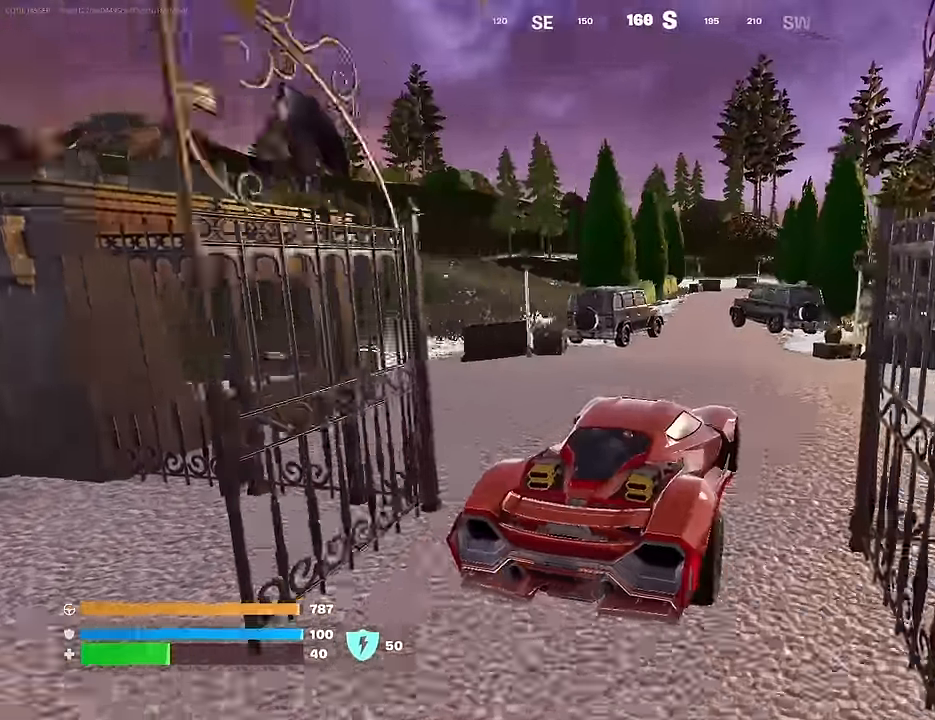
{"buttons": [], "left_stick": "up", "right_stick": "center", "events": []}
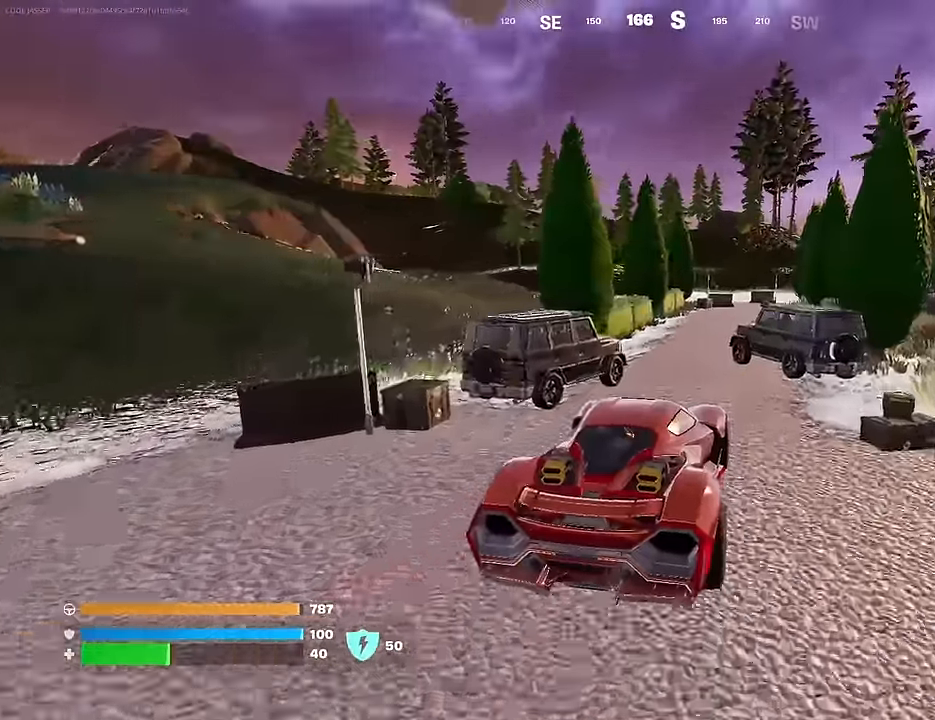
{"buttons": [], "left_stick": "up-right", "right_stick": "center", "events": [[467, "left_stick", "up-right"]]}
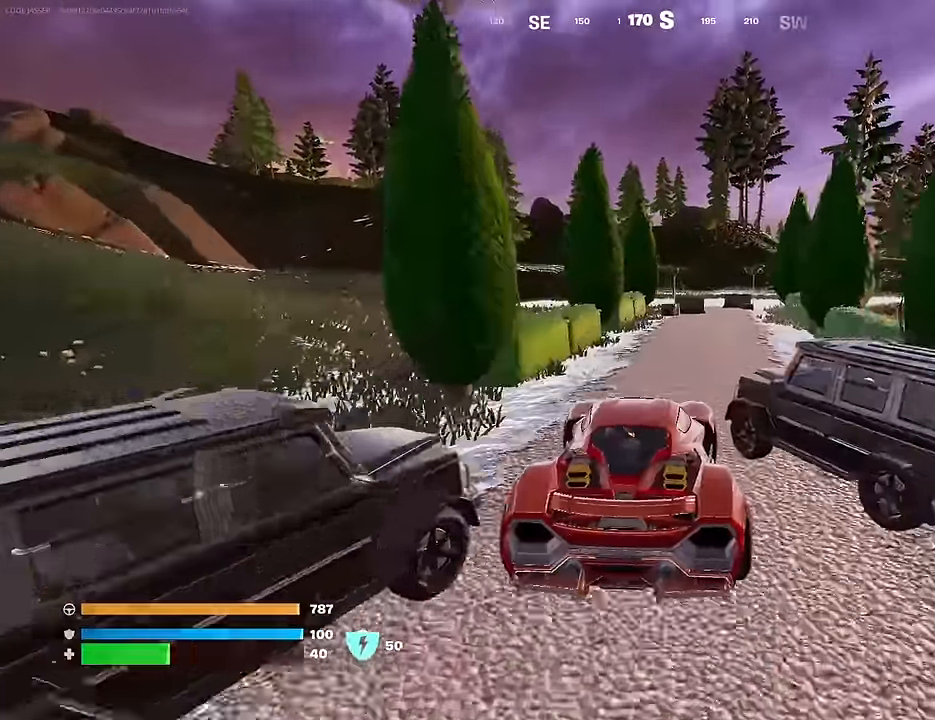
{"buttons": [], "left_stick": "up-right", "right_stick": "center", "events": [[150, "left_stick", "right"], [400, "left_stick", "up-right"]]}
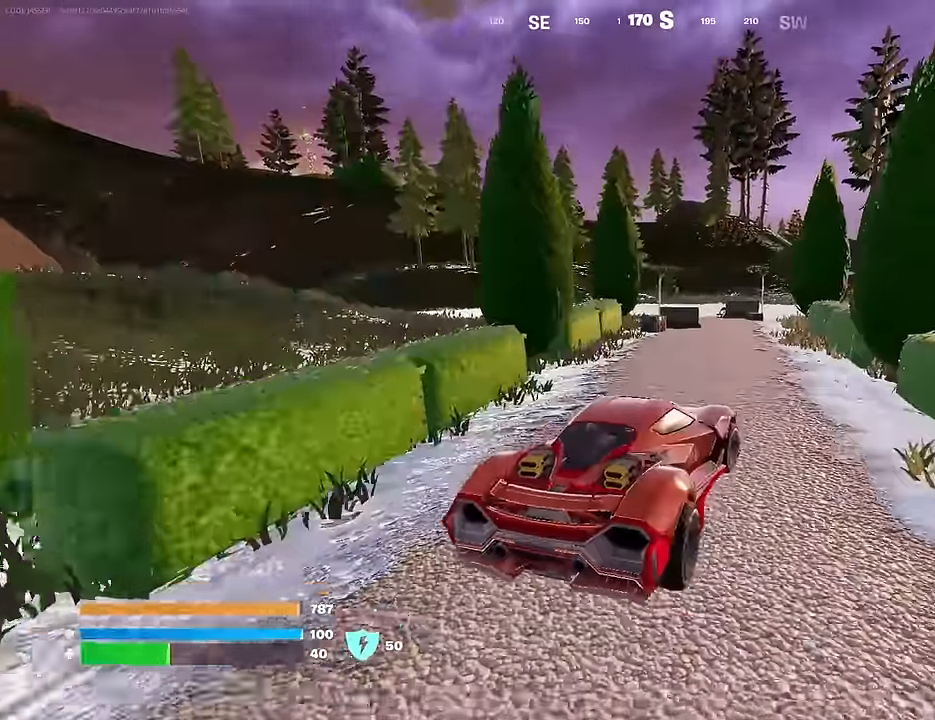
{"buttons": [], "left_stick": "center", "right_stick": "center", "events": [[67, "left_stick", "up-left"], [434, "left_stick", "center"]]}
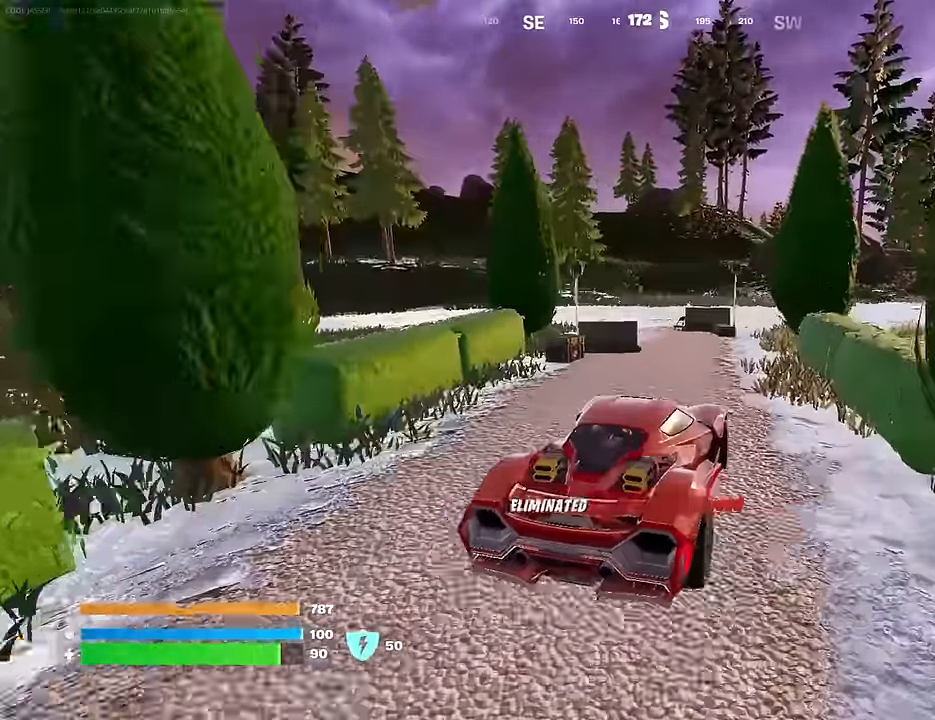
{"buttons": [], "left_stick": "center", "right_stick": "center", "events": [[34, "left_stick", "left"], [400, "left_stick", "center"]]}
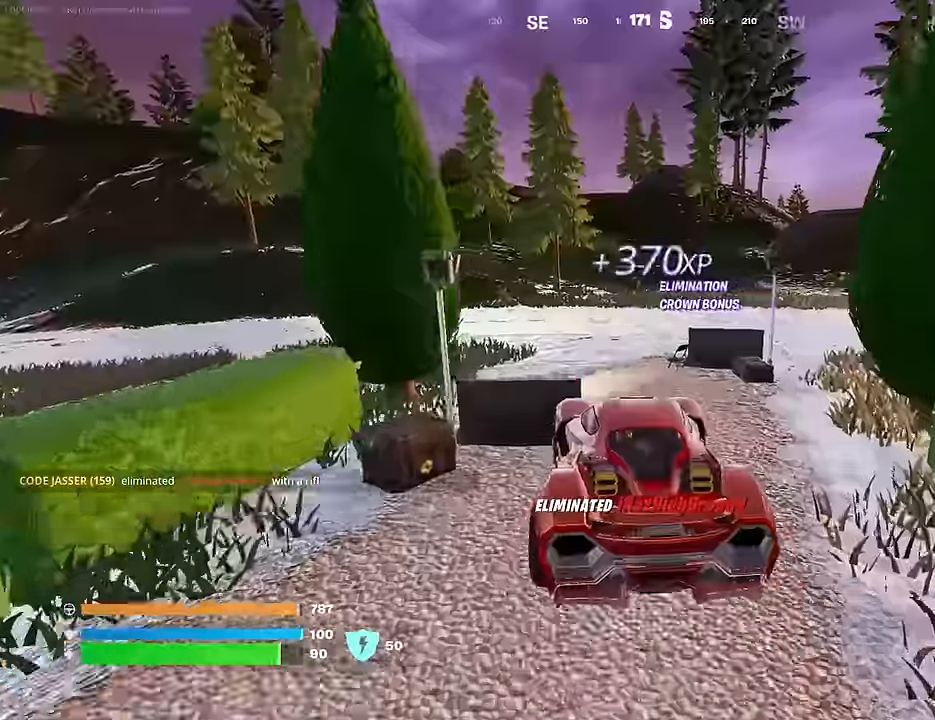
{"buttons": [], "left_stick": "left", "right_stick": "left", "events": [[67, "left_stick", "up"], [117, "right_stick", "left"], [150, "left_stick", "left"], [250, "right_stick", "center"], [500, "right_stick", "left"]]}
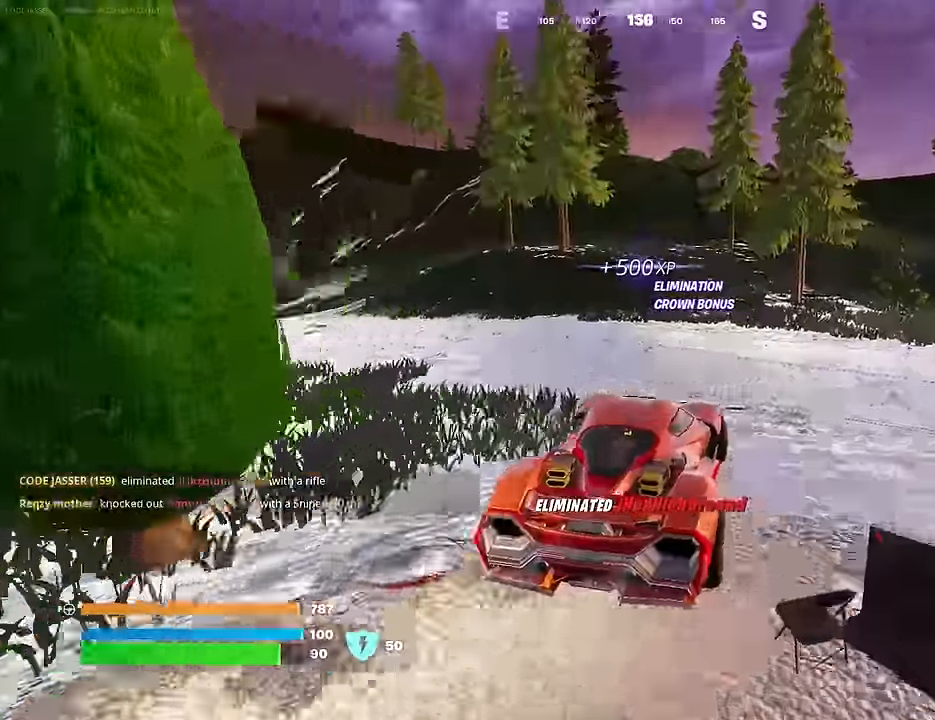
{"buttons": [], "left_stick": "left", "right_stick": "center", "events": [[117, "right_stick", "center"]]}
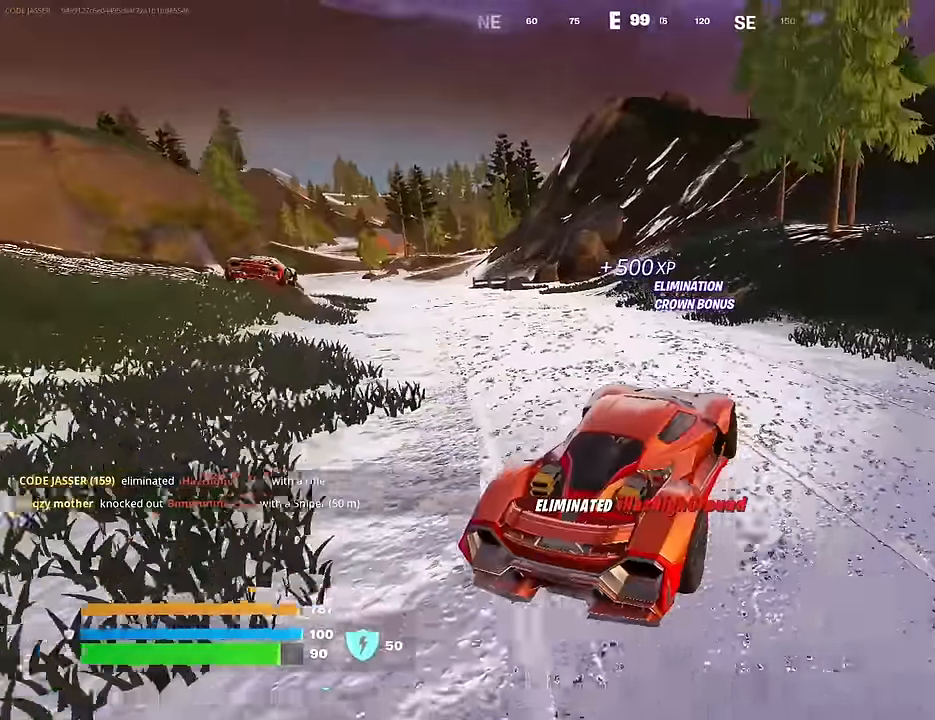
{"buttons": [], "left_stick": "left", "right_stick": "left", "events": [[500, "right_stick", "left"]]}
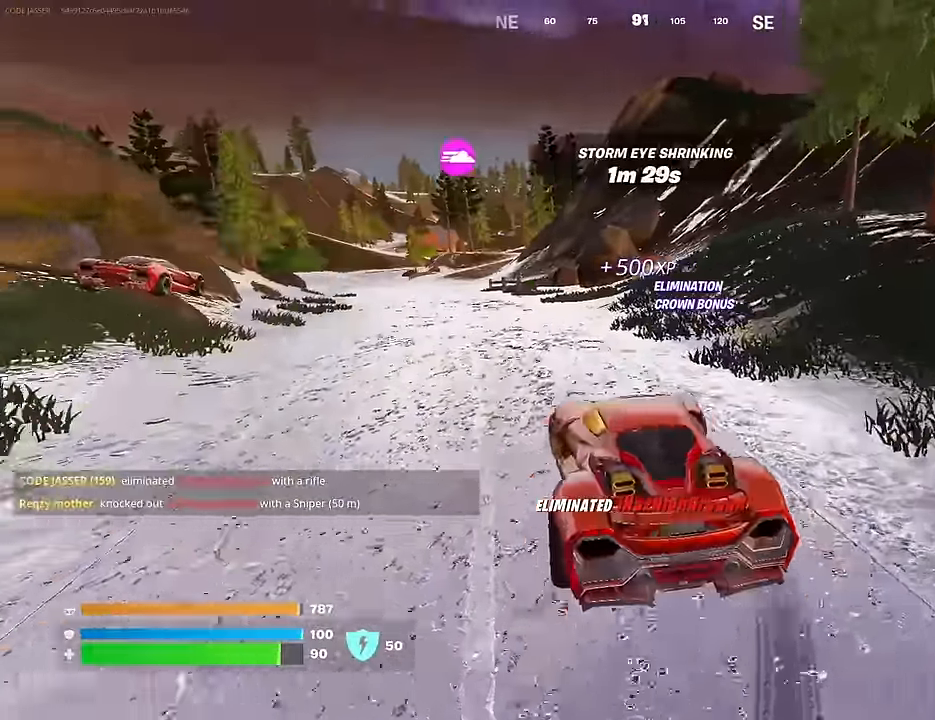
{"buttons": [], "left_stick": "up-right", "right_stick": "center", "events": [[100, "left_stick", "up-left"], [100, "right_stick", "center"], [250, "left_stick", "up"], [400, "left_stick", "up-right"]]}
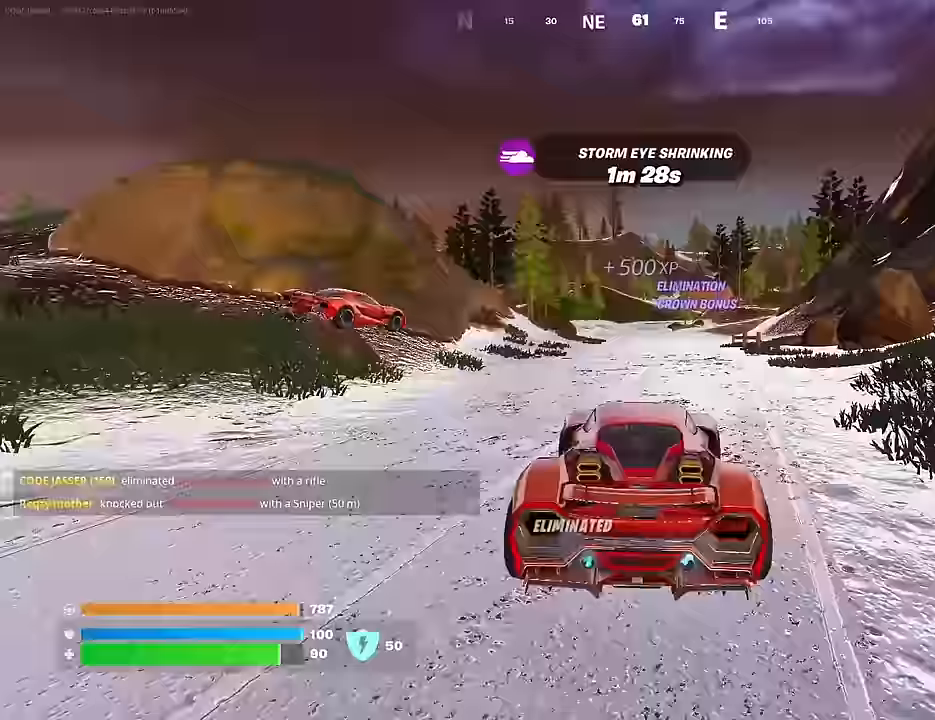
{"buttons": [], "left_stick": "up", "right_stick": "center", "events": [[433, "left_stick", "up"]]}
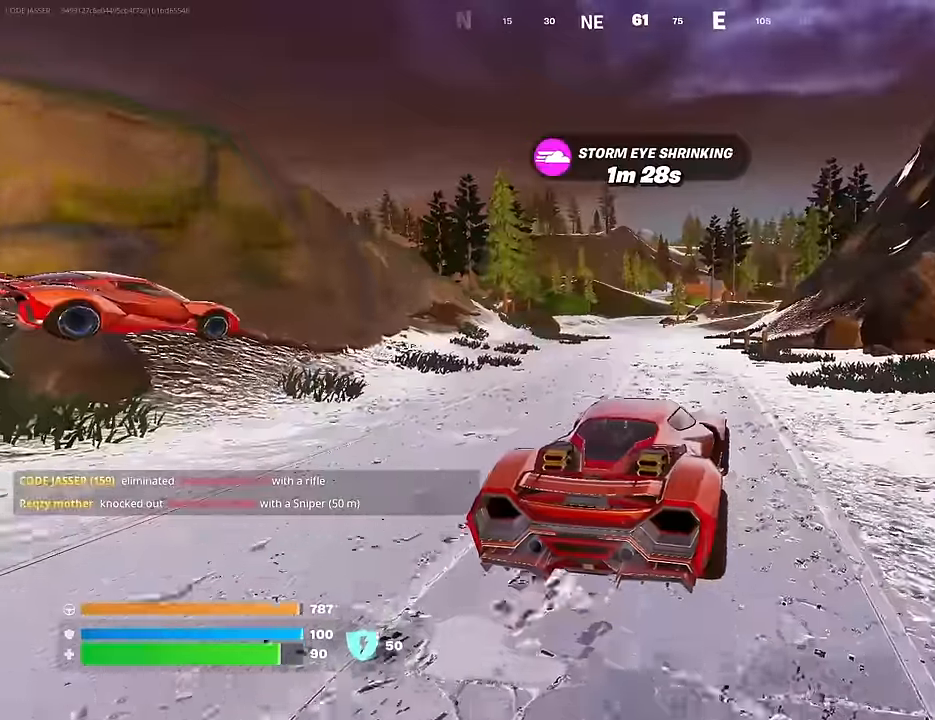
{"buttons": [], "left_stick": "up", "right_stick": "center", "events": []}
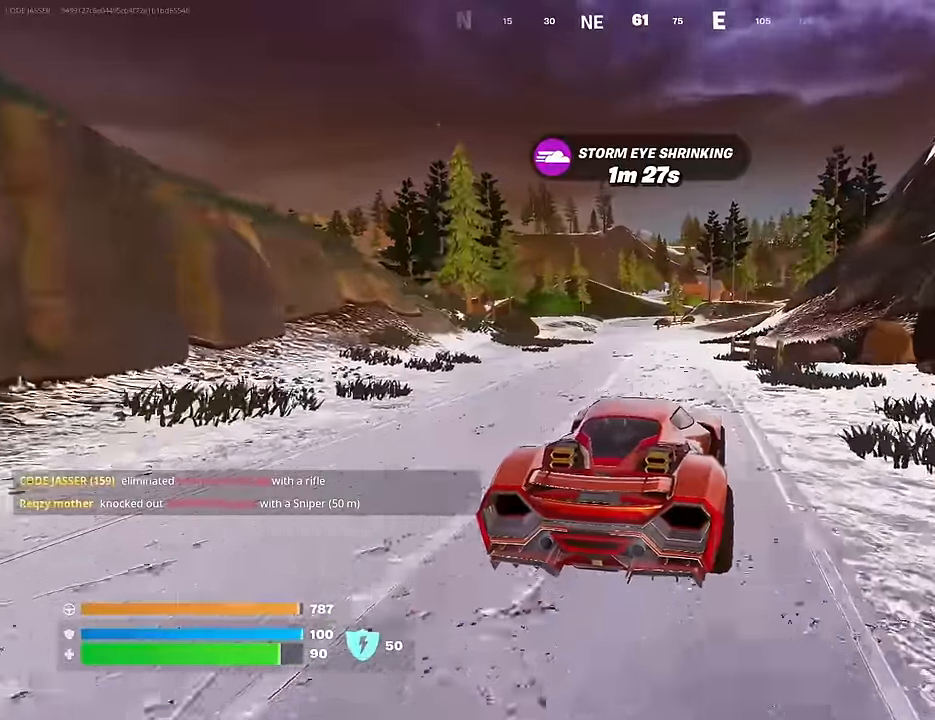
{"buttons": [], "left_stick": "up", "right_stick": "center", "events": []}
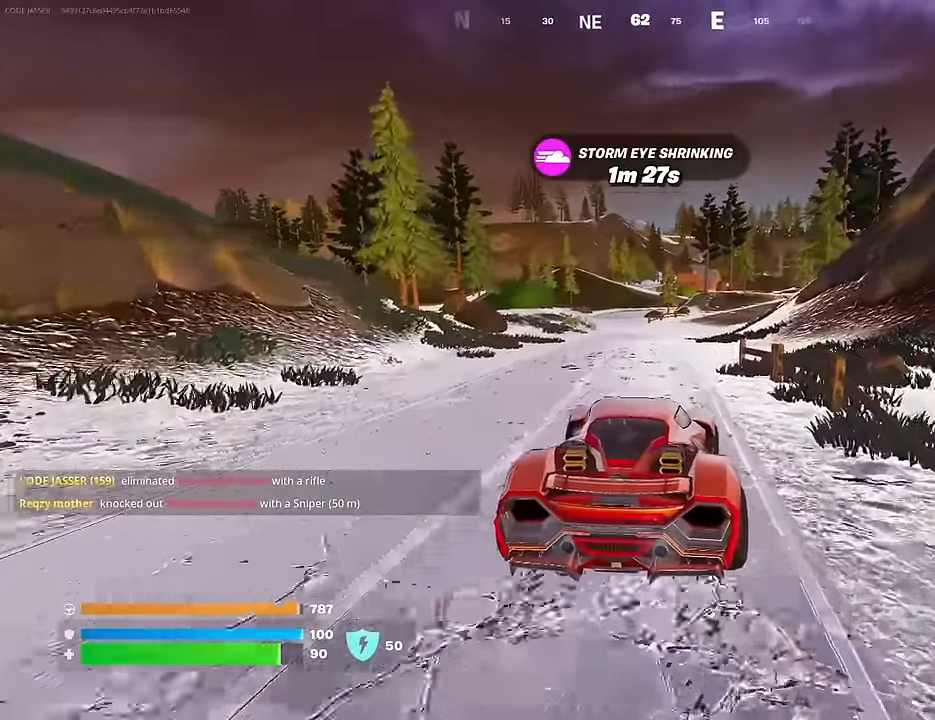
{"buttons": [], "left_stick": "up", "right_stick": "center", "events": []}
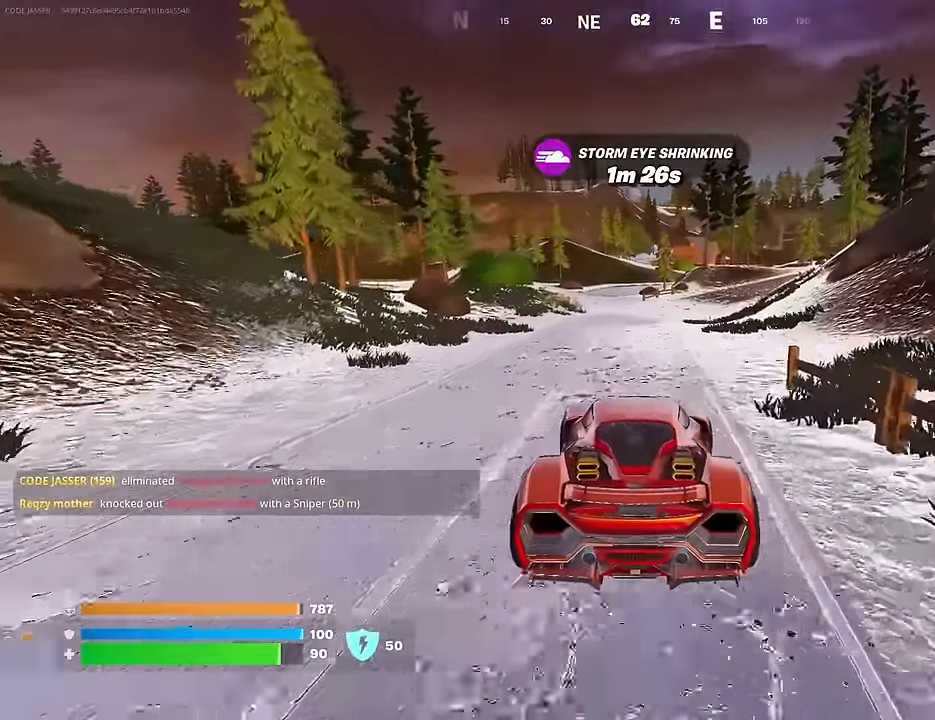
{"buttons": [], "left_stick": "up", "right_stick": "center", "events": []}
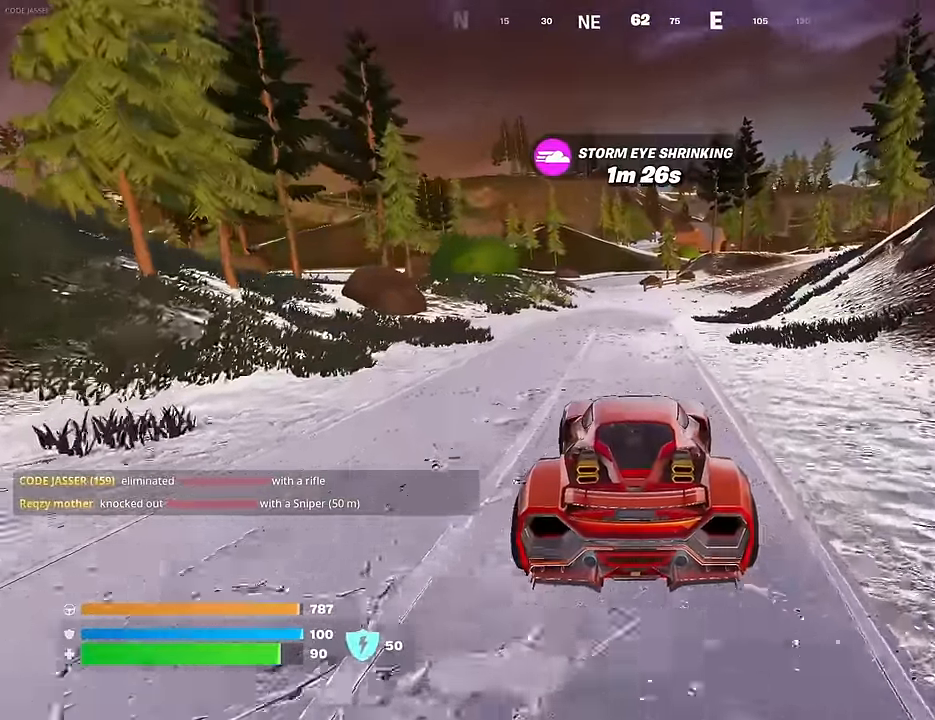
{"buttons": [], "left_stick": "up", "right_stick": "center", "events": []}
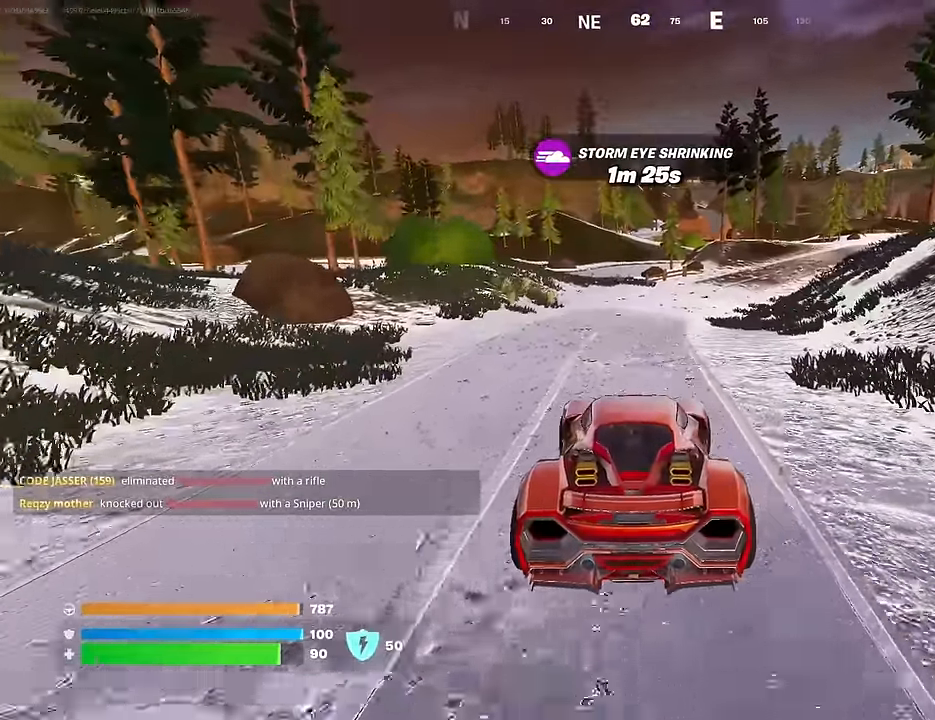
{"buttons": [], "left_stick": "up-right", "right_stick": "center", "events": [[500, "left_stick", "up-right"]]}
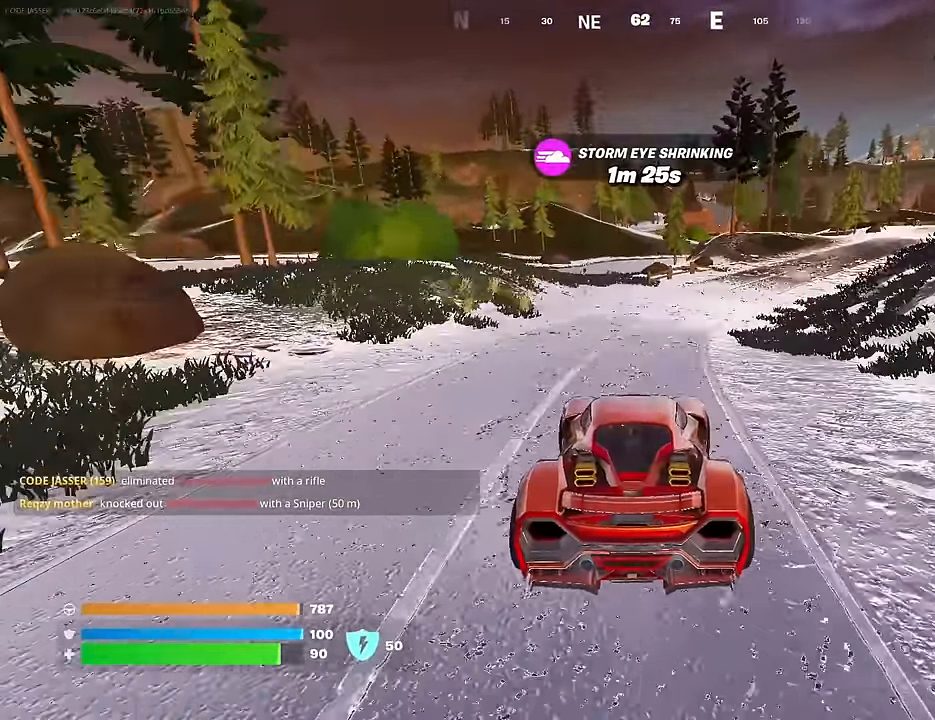
{"buttons": [], "left_stick": "up-right", "right_stick": "center", "events": [[133, "left_stick", "up"], [350, "left_stick", "up-right"]]}
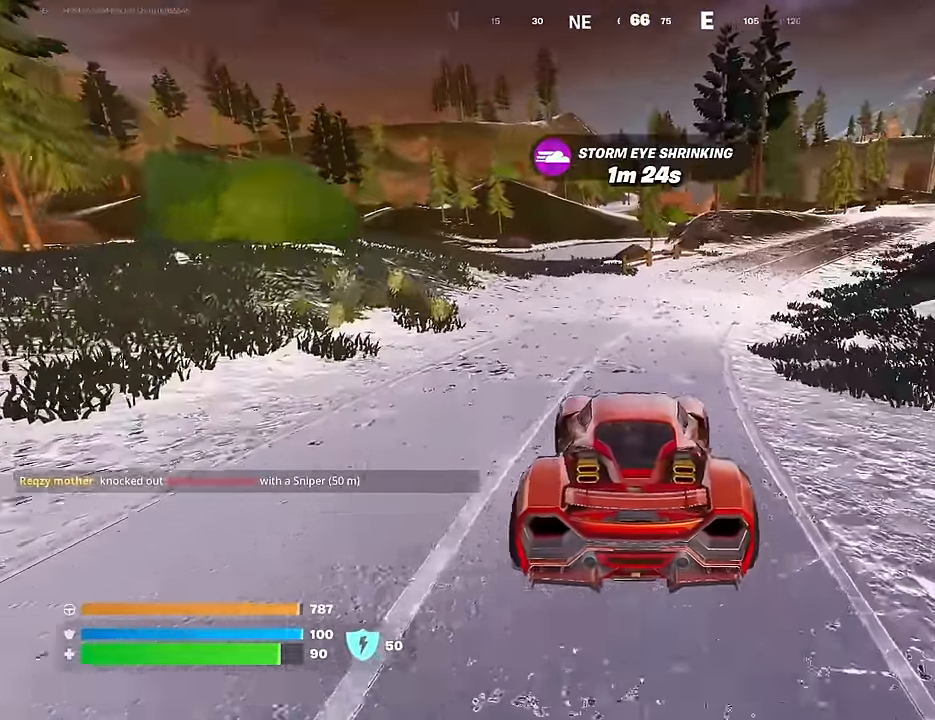
{"buttons": [], "left_stick": "up-right", "right_stick": "center", "events": []}
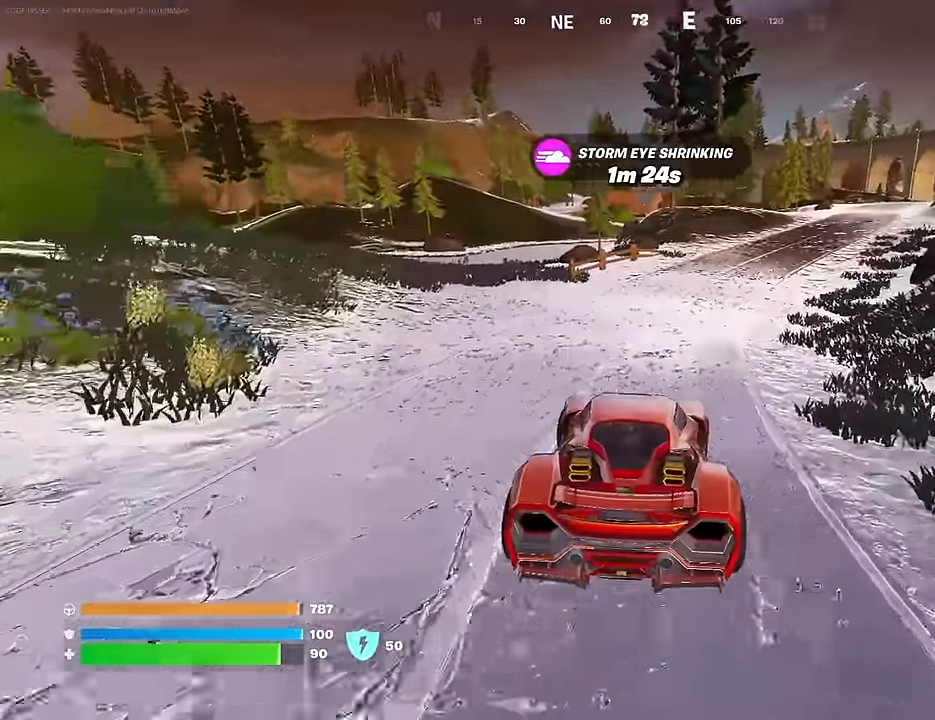
{"buttons": [], "left_stick": "up-right", "right_stick": "center", "events": []}
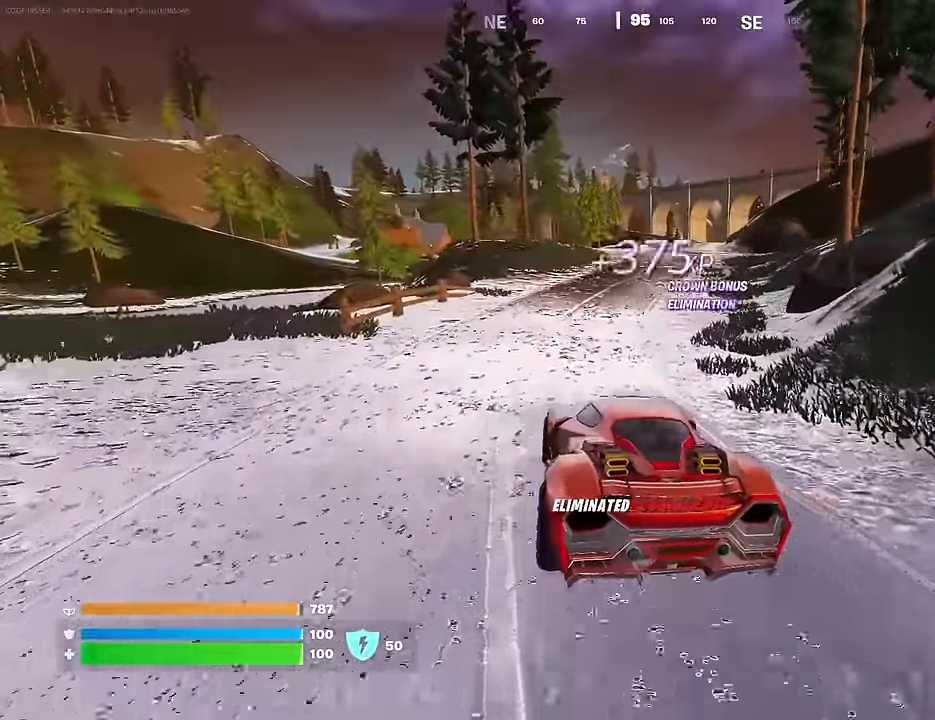
{"buttons": [], "left_stick": "up-right", "right_stick": "center", "events": []}
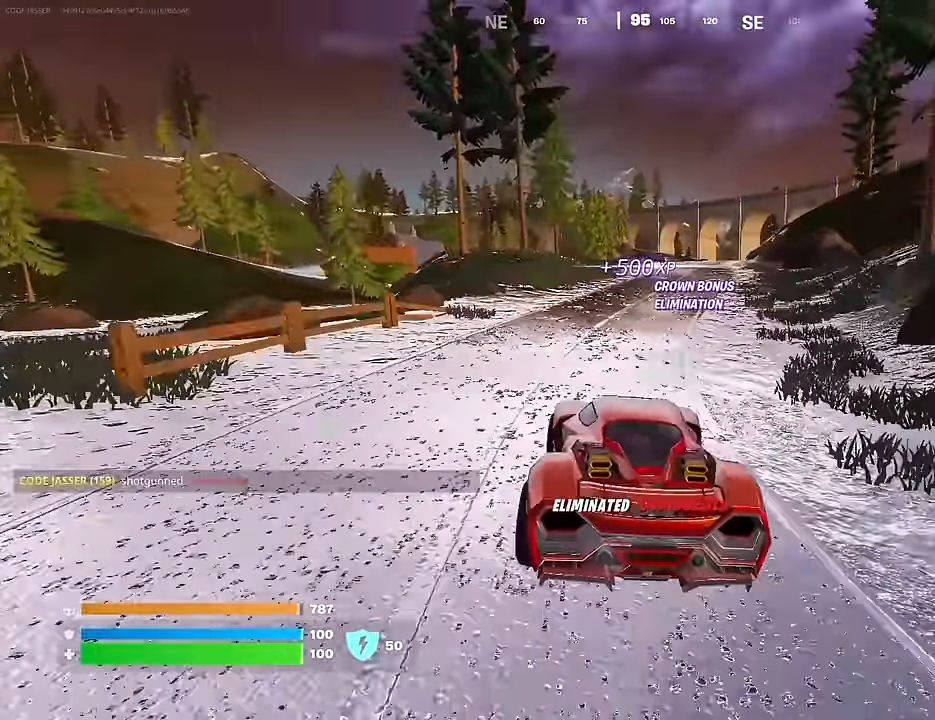
{"buttons": [], "left_stick": "up-right", "right_stick": "center", "events": []}
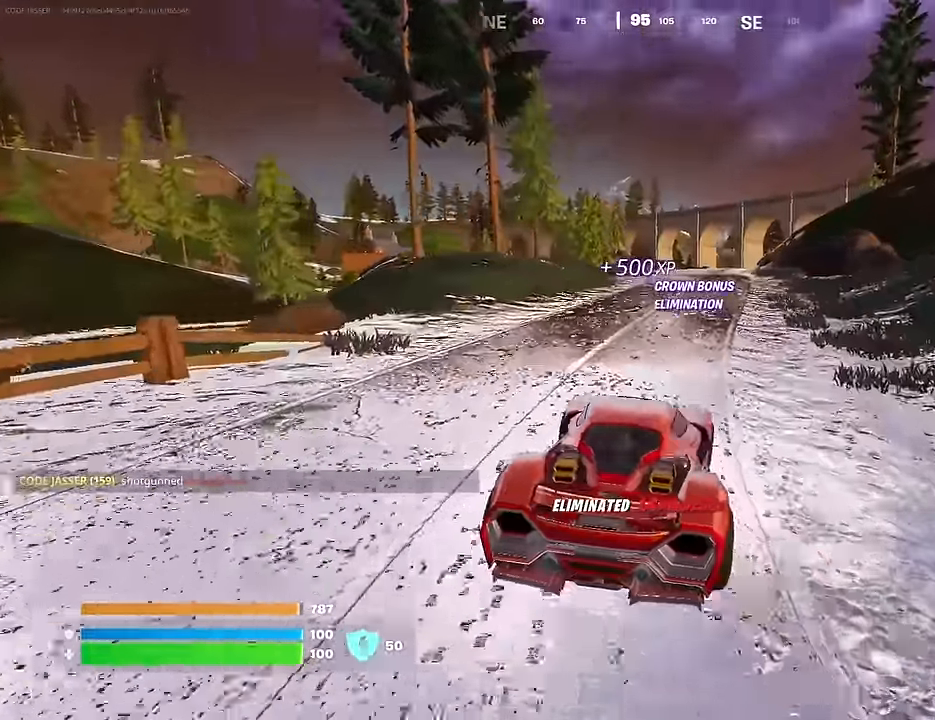
{"buttons": [], "left_stick": "up-right", "right_stick": "center", "events": []}
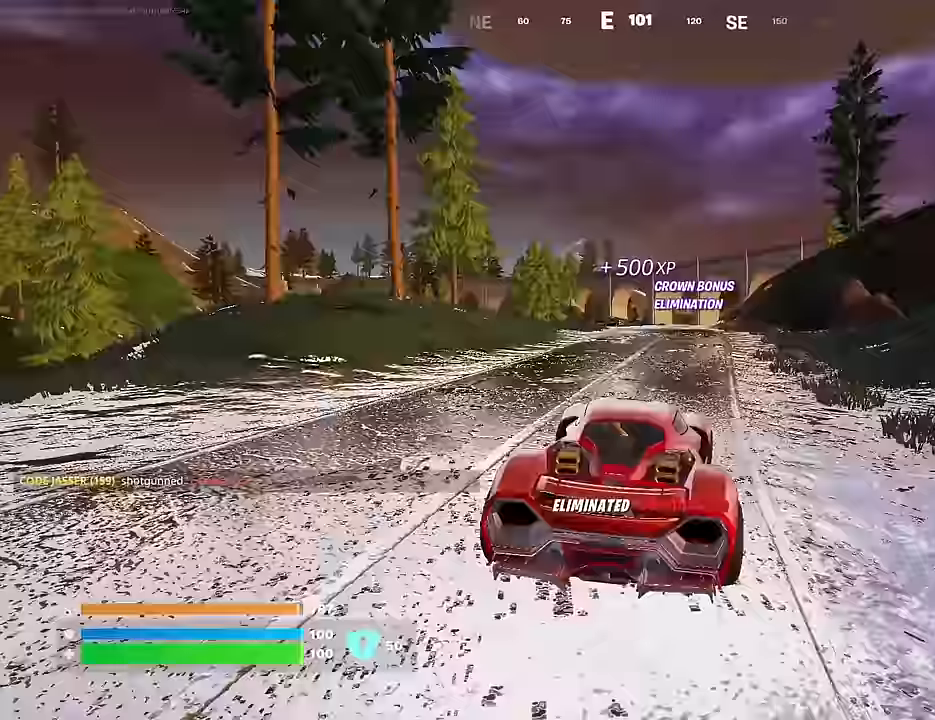
{"buttons": [], "left_stick": "up", "right_stick": "center", "events": [[350, "left_stick", "up"]]}
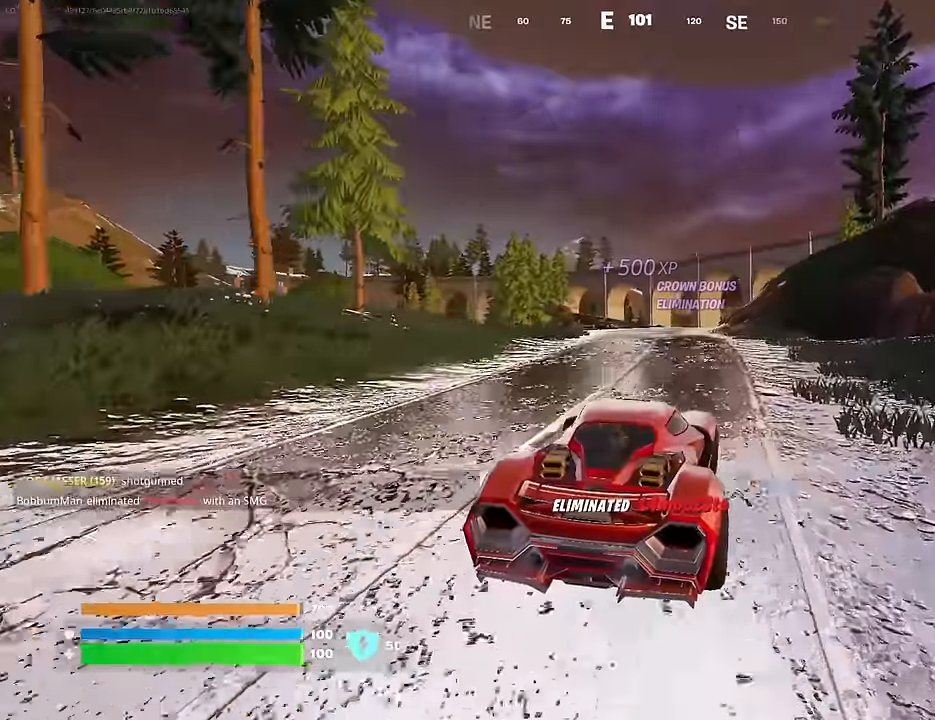
{"buttons": [], "left_stick": "up", "right_stick": "center", "events": []}
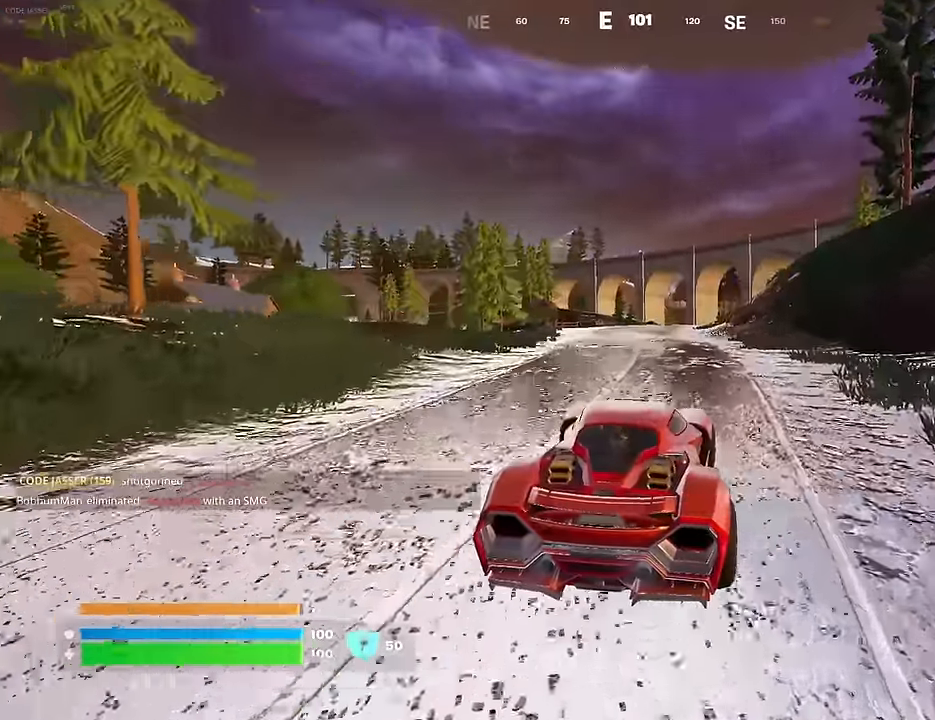
{"buttons": [], "left_stick": "up", "right_stick": "center", "events": []}
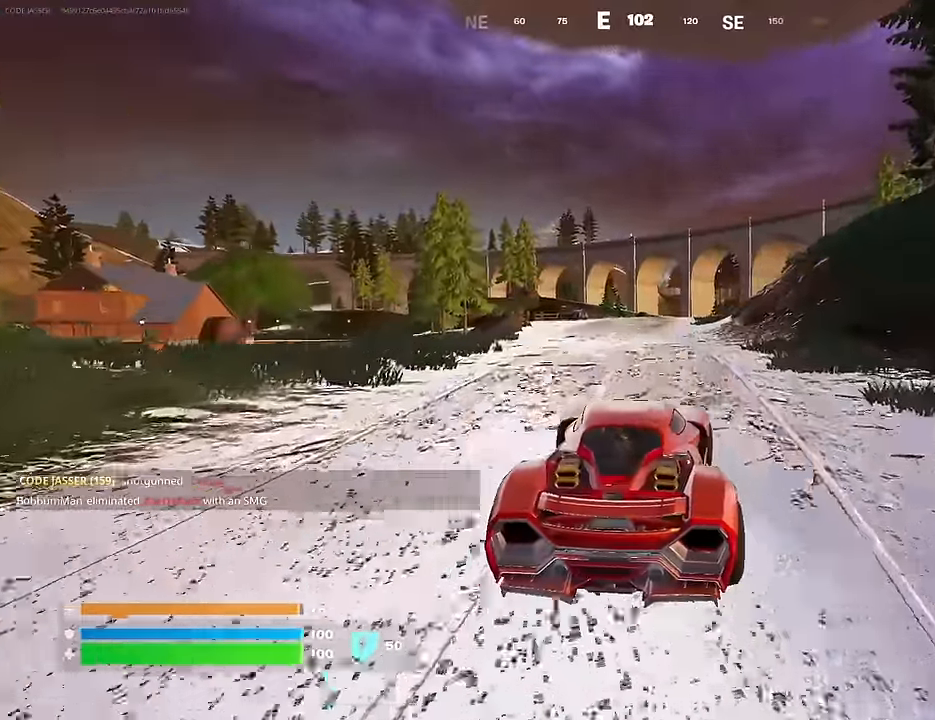
{"buttons": [], "left_stick": "up", "right_stick": "center", "events": []}